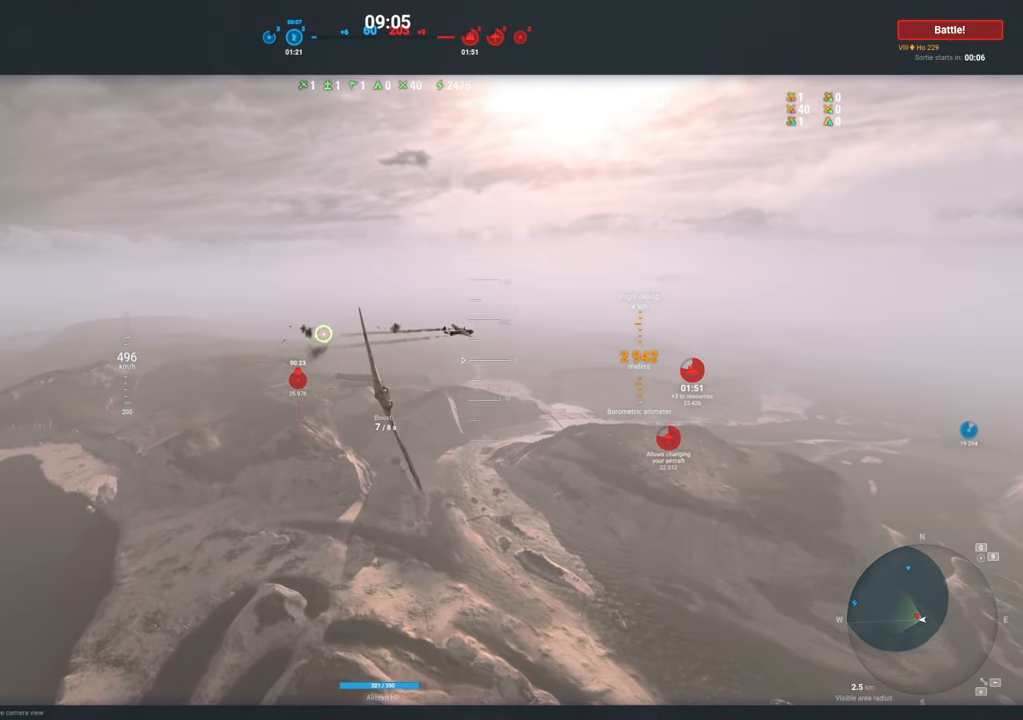
Gameplay with keyboard and mouse; each line is a JSON object with the keys and mouse buttons held at the frame after it. "events" lists presses ("down") and releases ("up") of "1", "2", "3", "4", "5", "a", "alt", "c", "caps_lock", "ctrl", "d", "e", "f", "g", "q", "r", "s", "shift", "space", "t", "tab", "v", "w", "x", "z", "mouse_left", "mouse_wheel" and "mouse_right" between this image and that frame as [ms after this image, input, new state], when the widget could be followed in between. "mouse_left", "mouse_wheel", "mouse_right" = the "left", "wheel", "right" buttons of the "mouse" list. No other keys are recorded. "wheel" means that the mouse wheel is clicked or scrolled. "mouse_move" is the direction in which the mouse moves at that frame (one of eight, or "still"), when it could be read.
{"keys": [], "mouse": [], "mouse_move": "still", "events": [[434, "mouse_right", "up"]]}
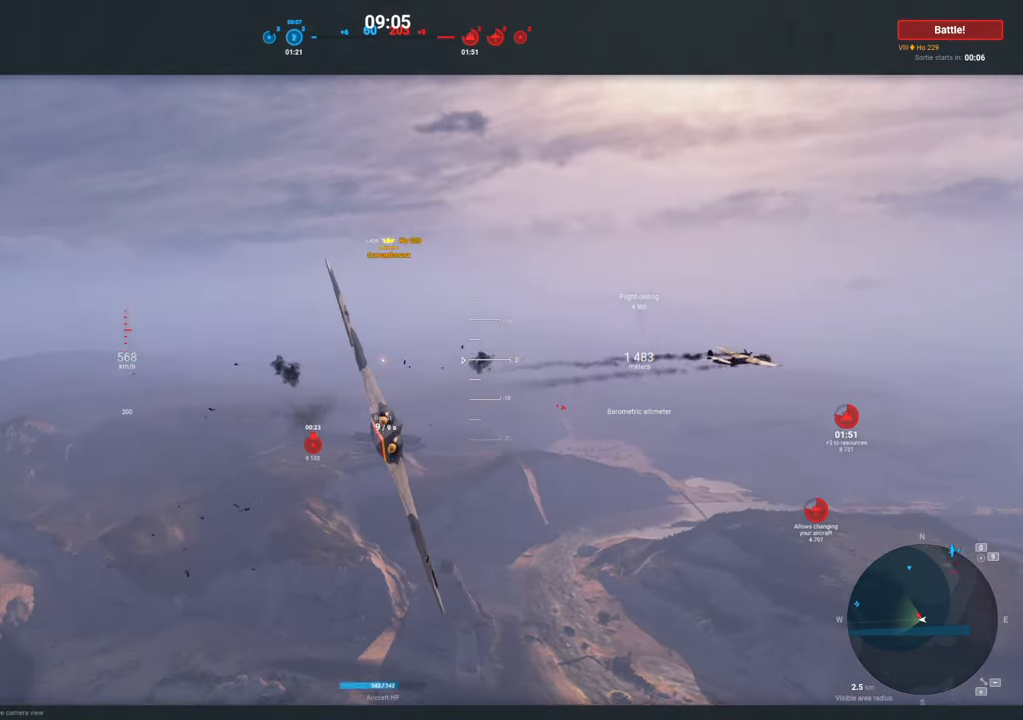
{"keys": [], "mouse": [], "mouse_move": "still", "events": []}
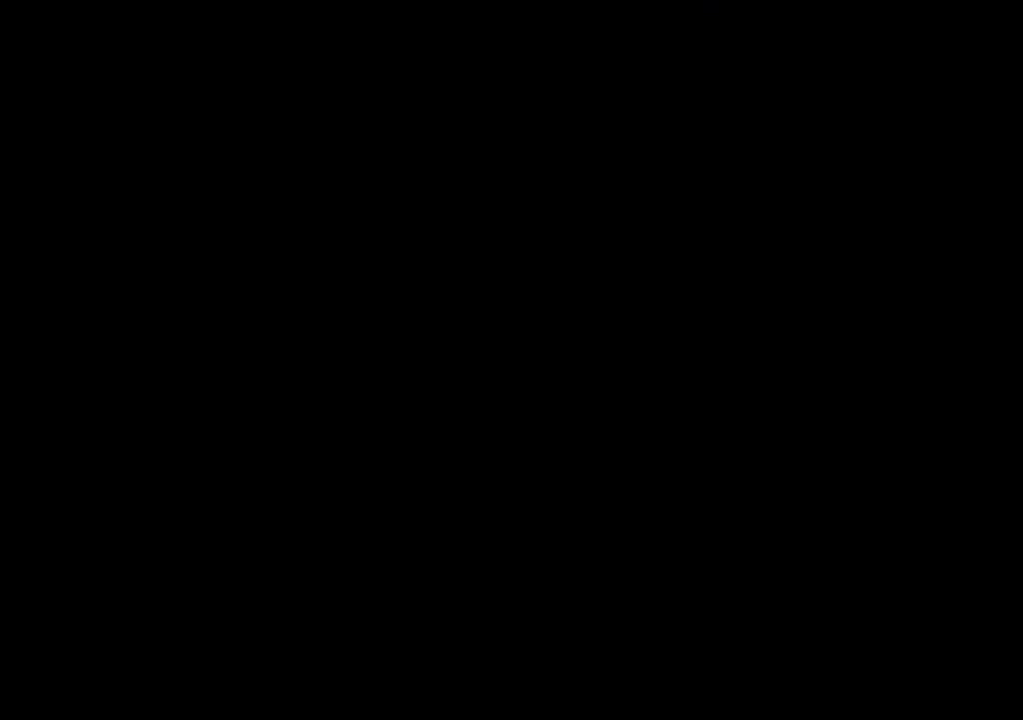
{"keys": [], "mouse": [], "mouse_move": "still", "events": []}
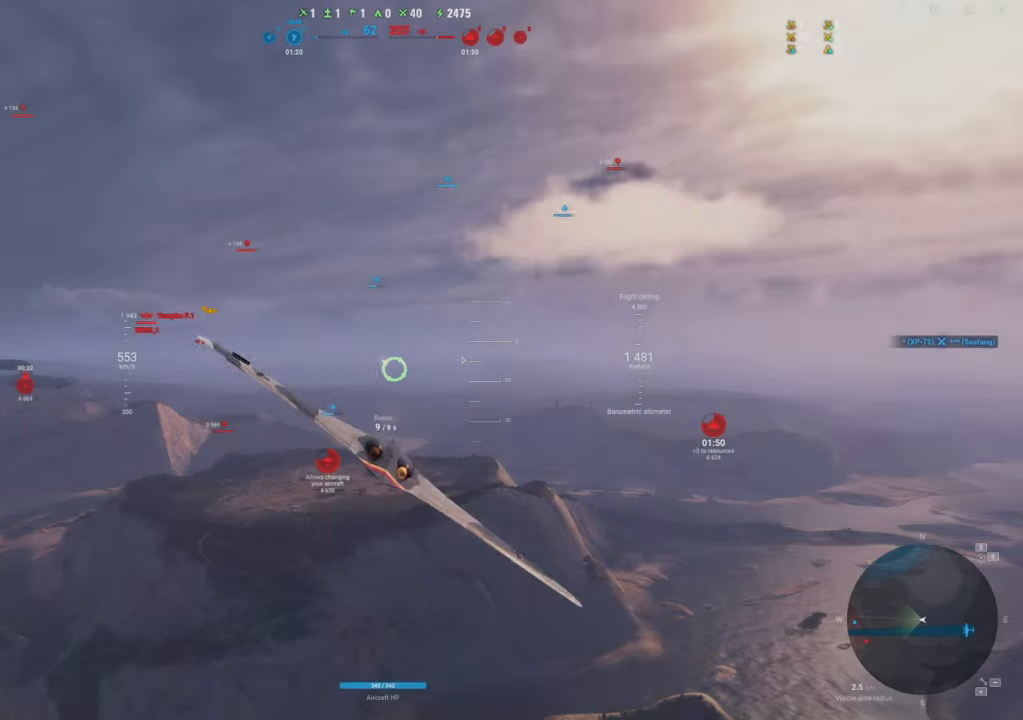
{"keys": ["a"], "mouse": [], "mouse_move": "right", "events": [[300, "a", "down"]]}
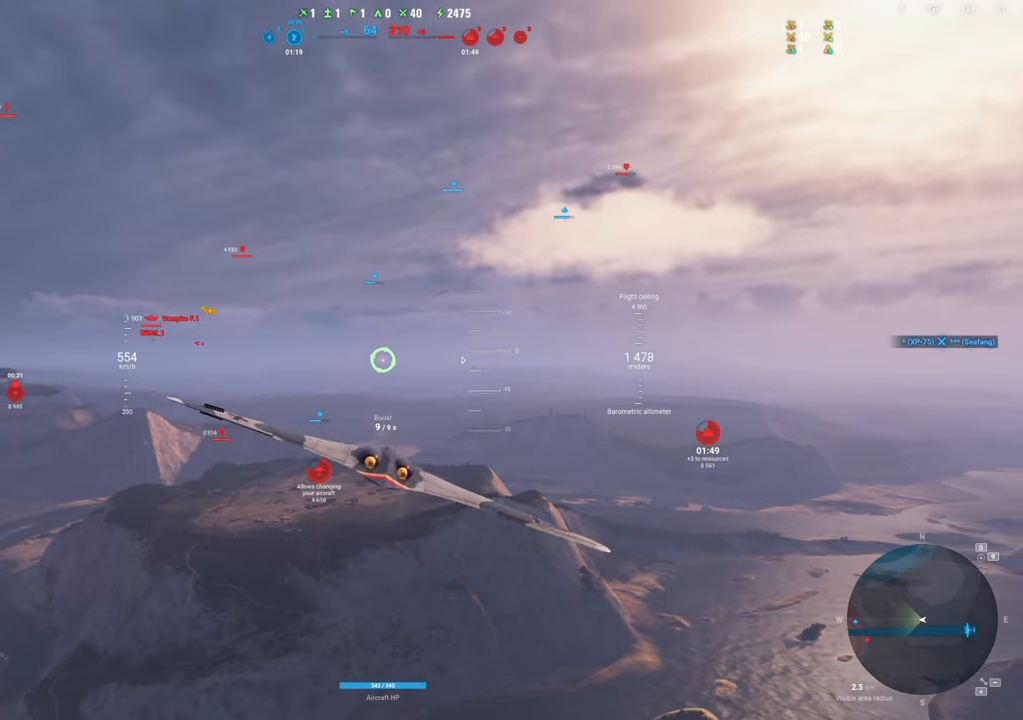
{"keys": [], "mouse": [], "mouse_move": "still", "events": [[34, "a", "up"]]}
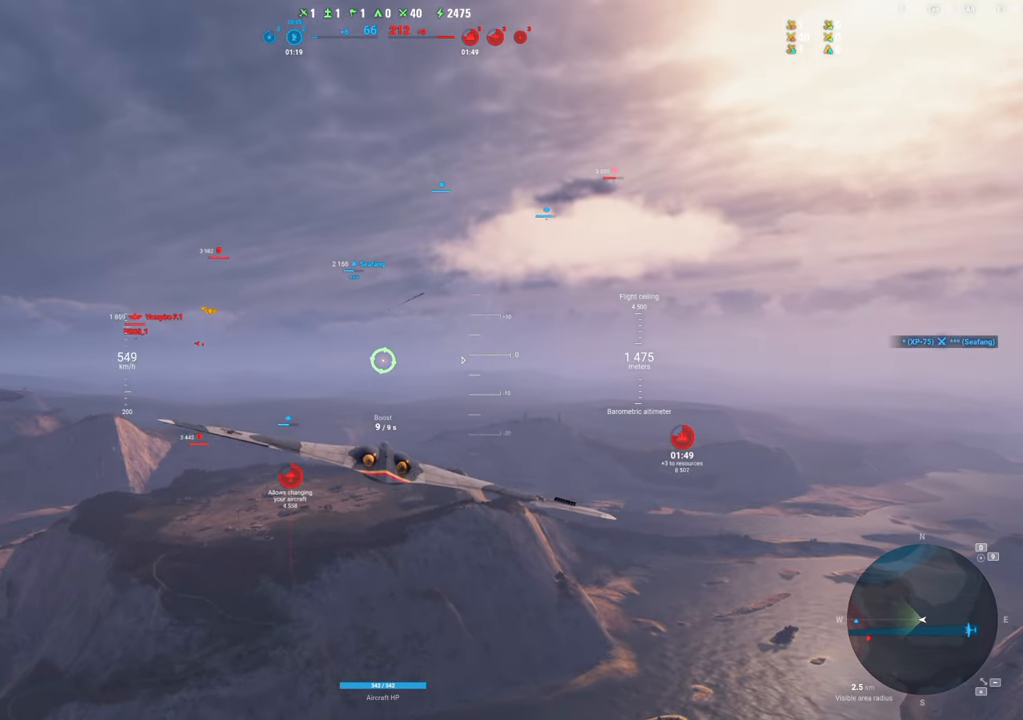
{"keys": ["shift"], "mouse": [], "mouse_move": "left", "events": [[284, "shift", "down"]]}
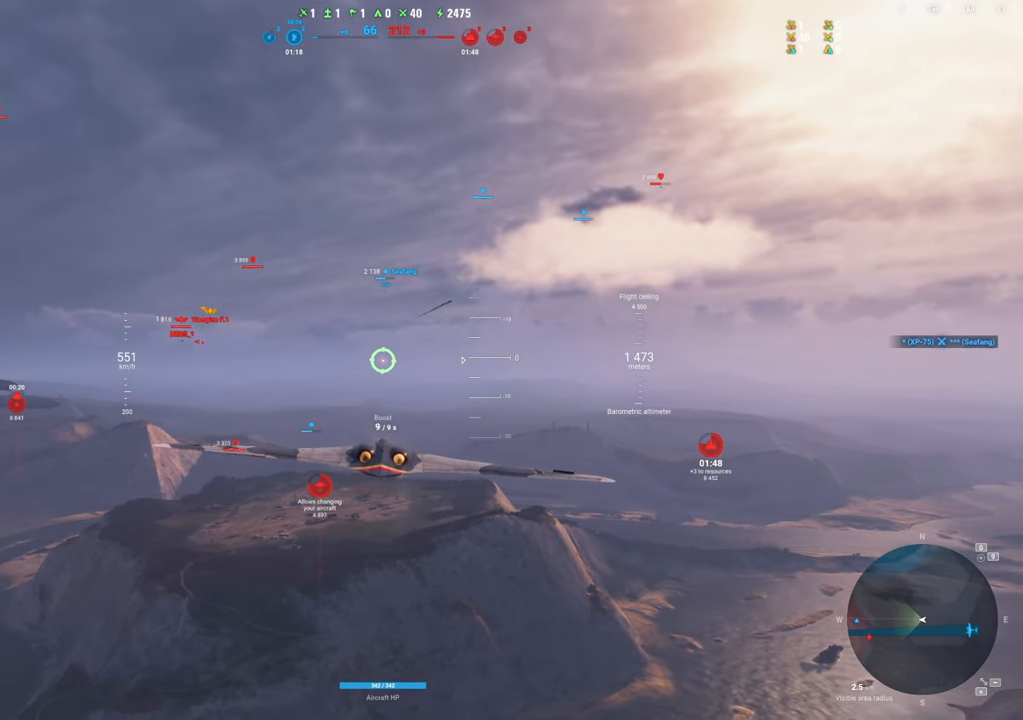
{"keys": ["shift"], "mouse": [], "mouse_move": "left", "events": []}
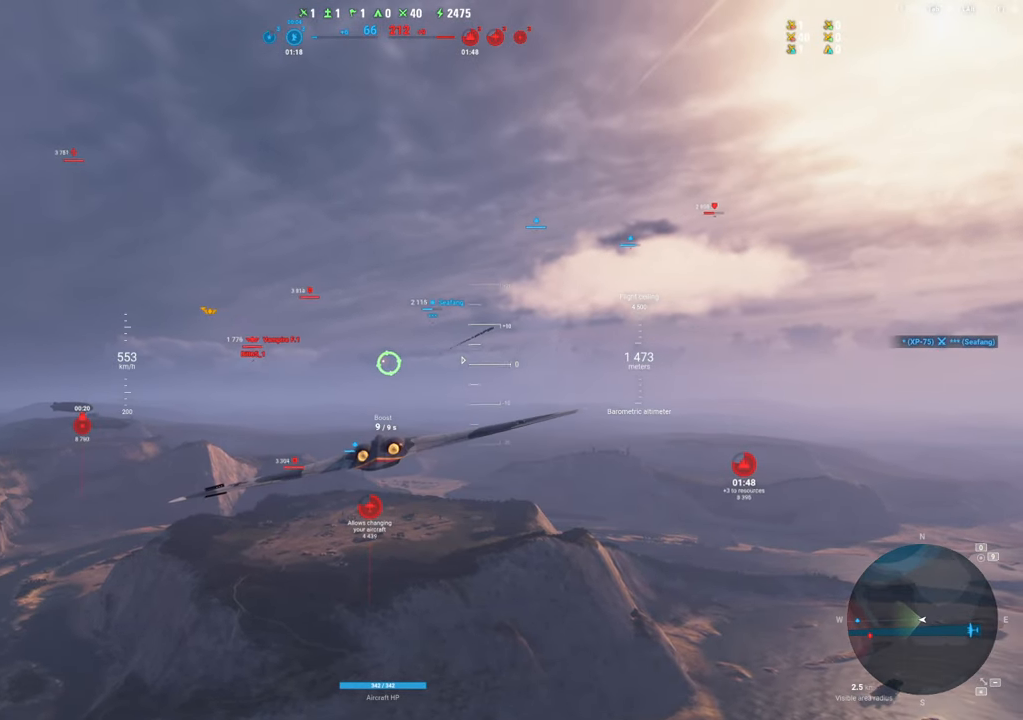
{"keys": ["d", "shift"], "mouse": [], "mouse_move": "still", "events": [[450, "d", "down"]]}
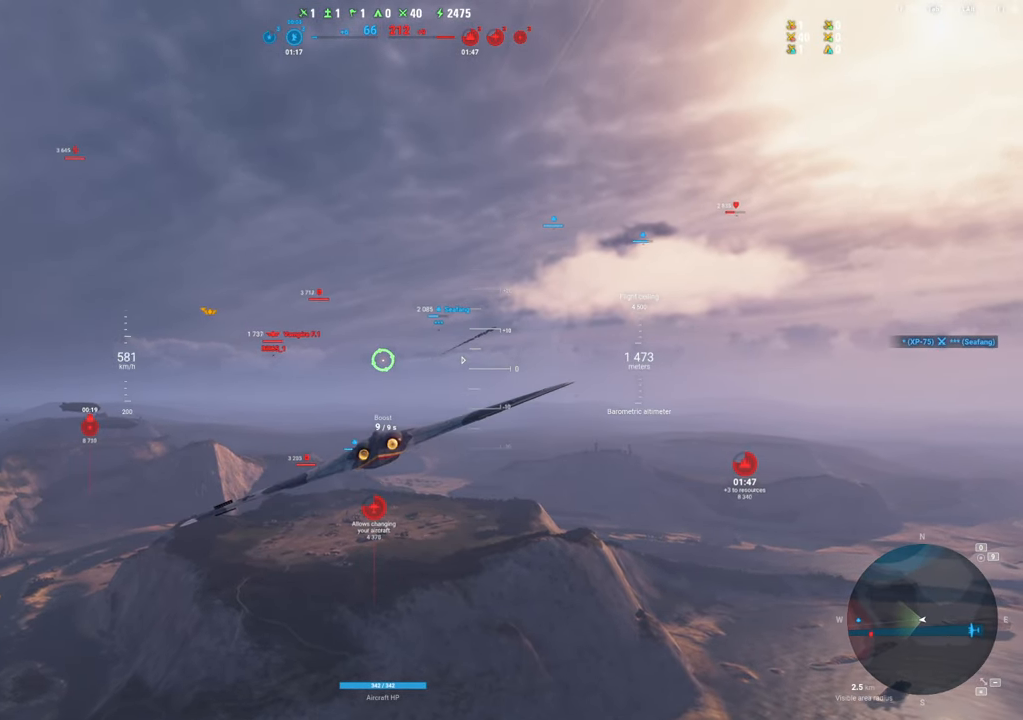
{"keys": ["shift"], "mouse": [], "mouse_move": "still", "events": [[367, "d", "up"]]}
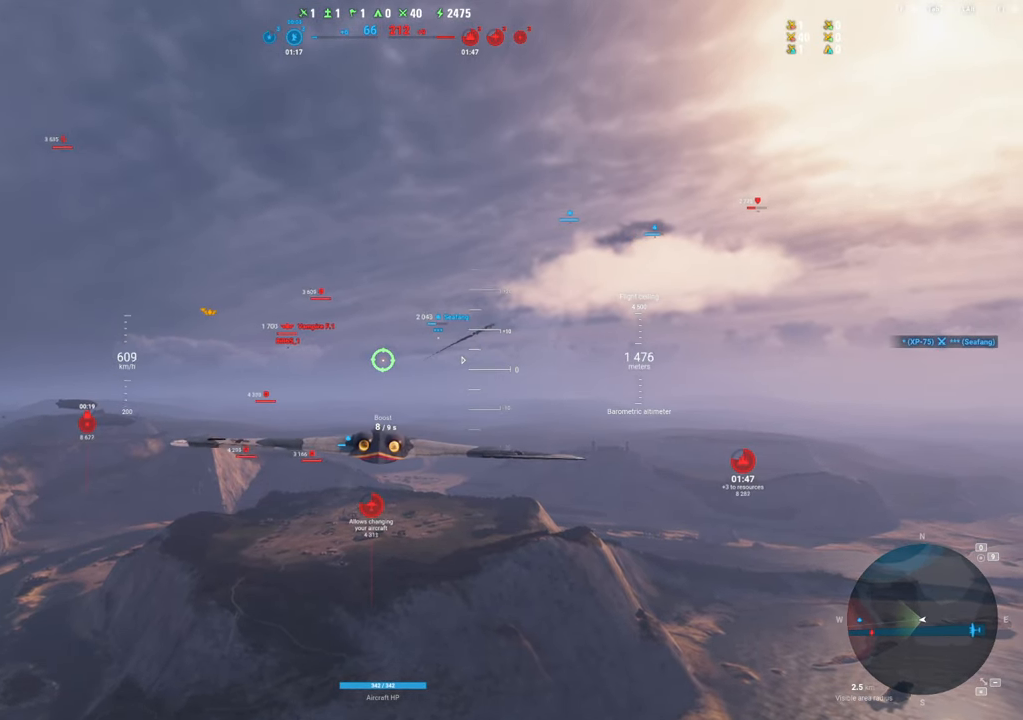
{"keys": ["shift"], "mouse": [], "mouse_move": "still", "events": []}
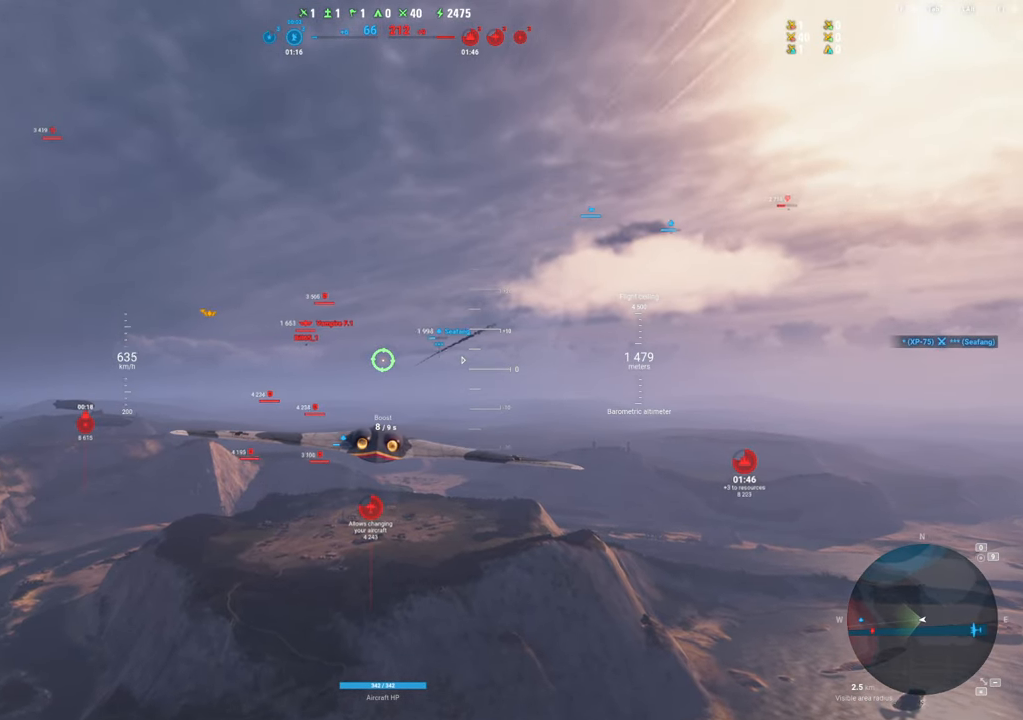
{"keys": ["shift"], "mouse": [], "mouse_move": "still", "events": []}
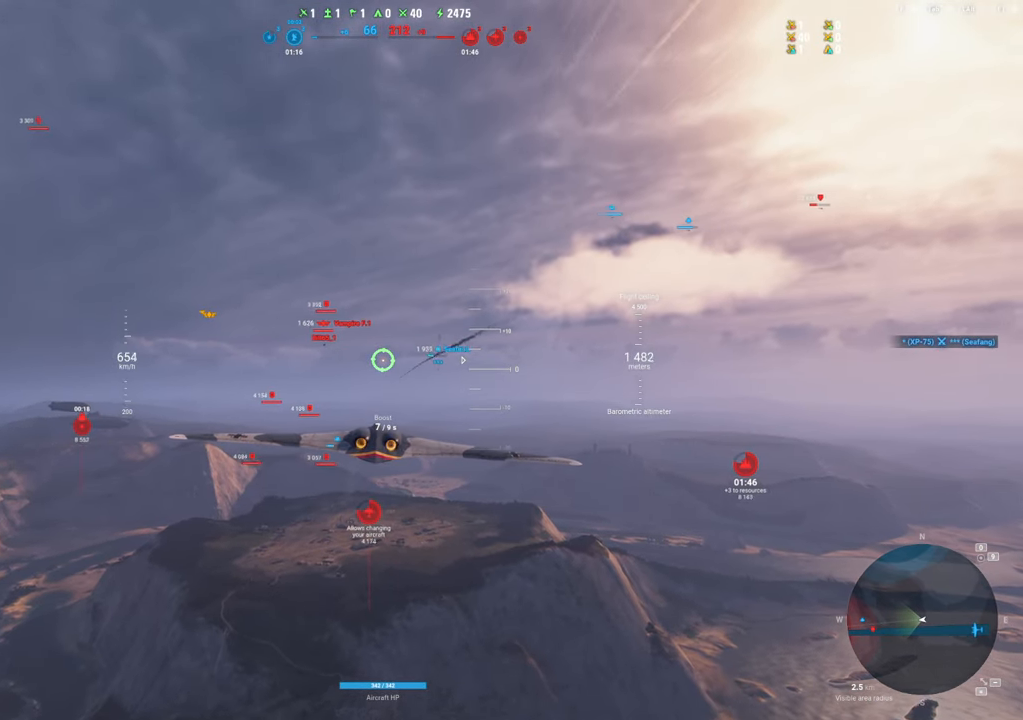
{"keys": ["shift"], "mouse": [], "mouse_move": "still", "events": []}
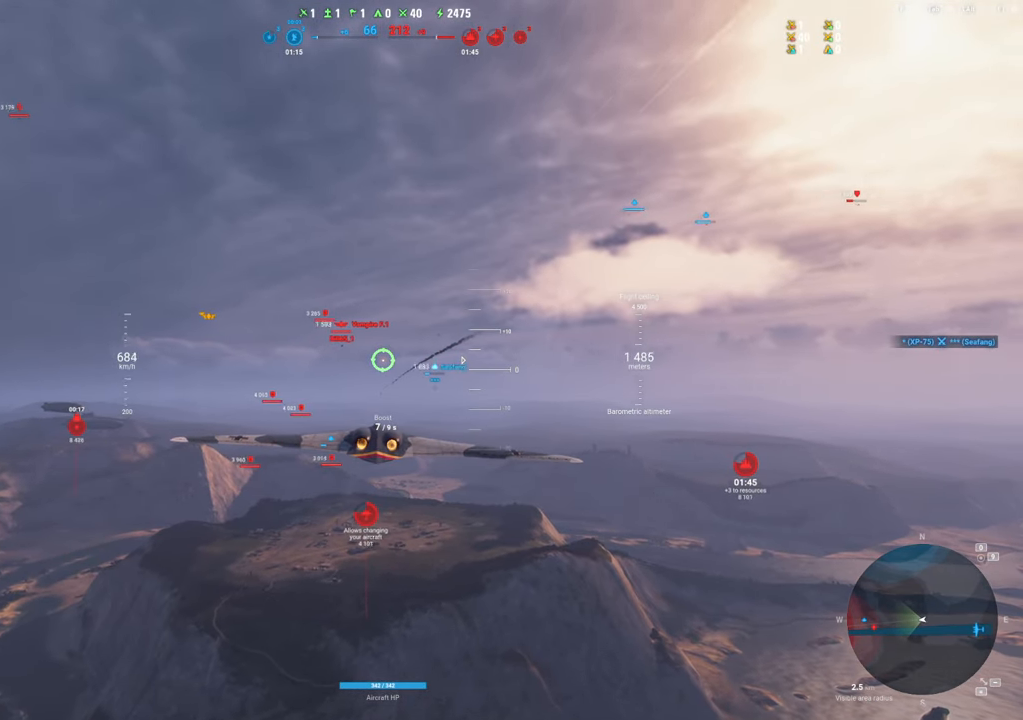
{"keys": ["shift"], "mouse": [], "mouse_move": "still", "events": []}
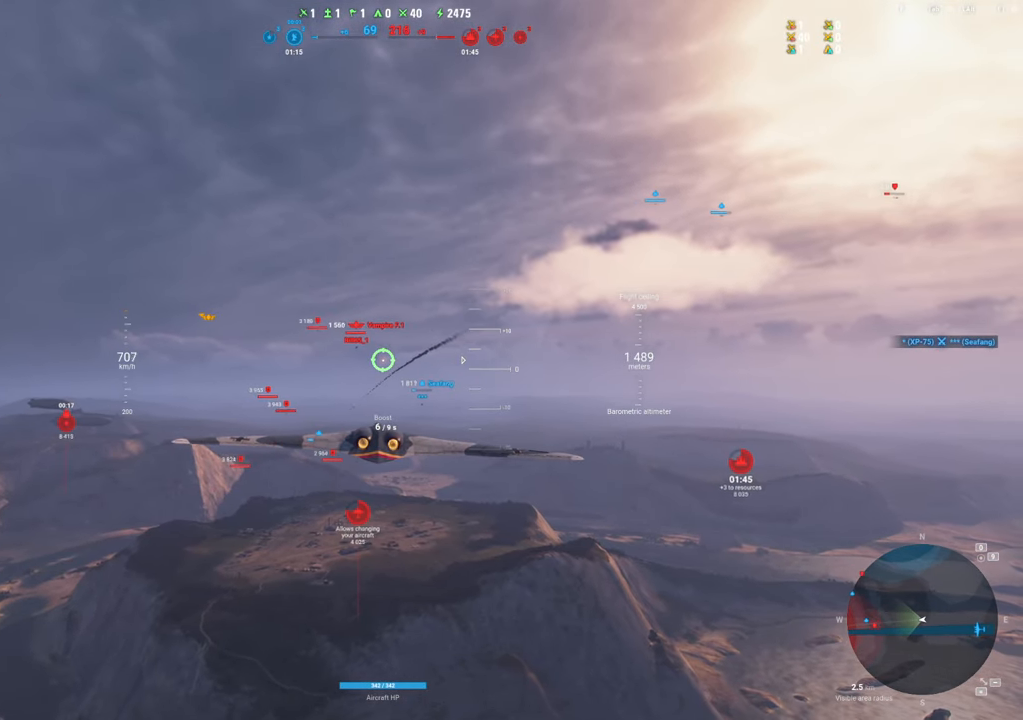
{"keys": ["shift"], "mouse": [], "mouse_move": "still", "events": []}
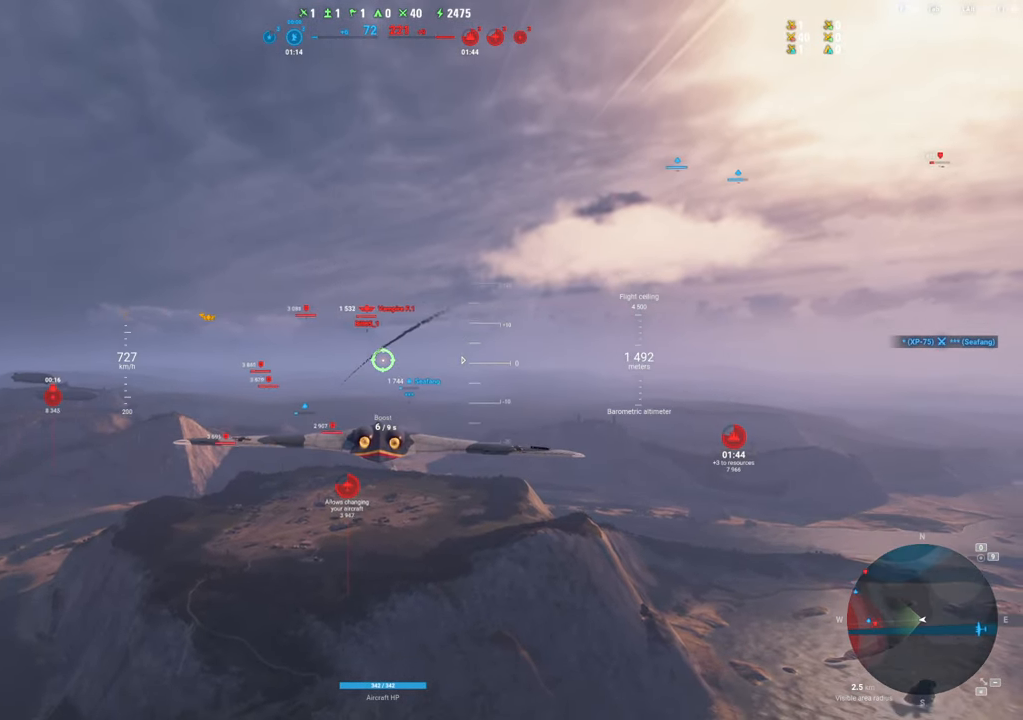
{"keys": ["shift"], "mouse": [], "mouse_move": "down", "events": []}
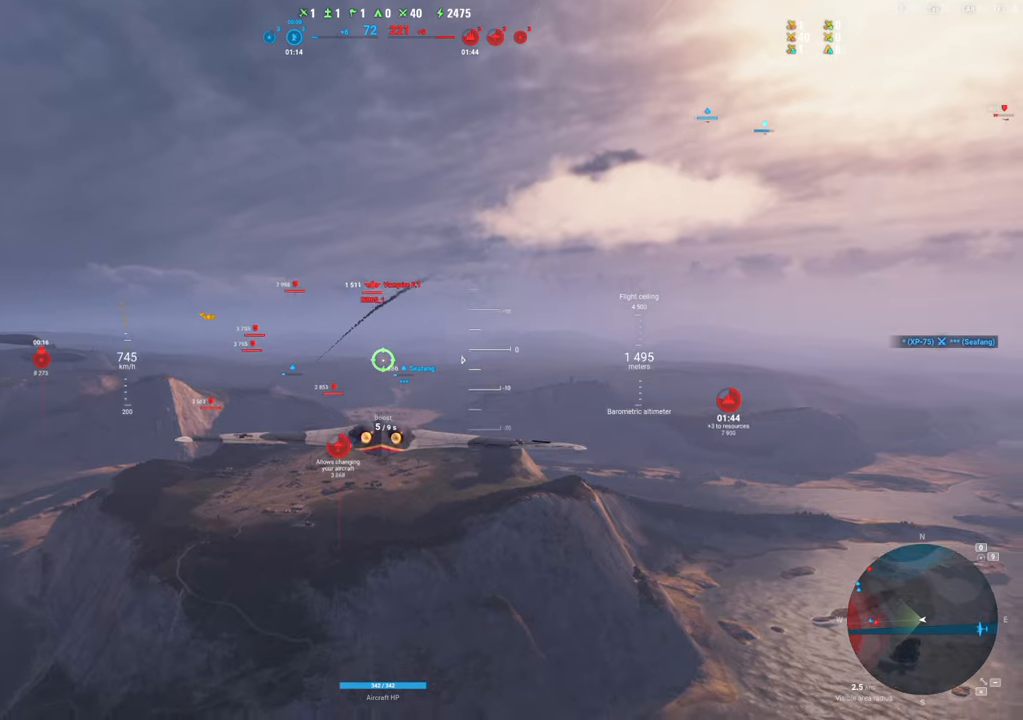
{"keys": ["shift"], "mouse": [], "mouse_move": "still", "events": [[250, "a", "down"], [434, "a", "up"]]}
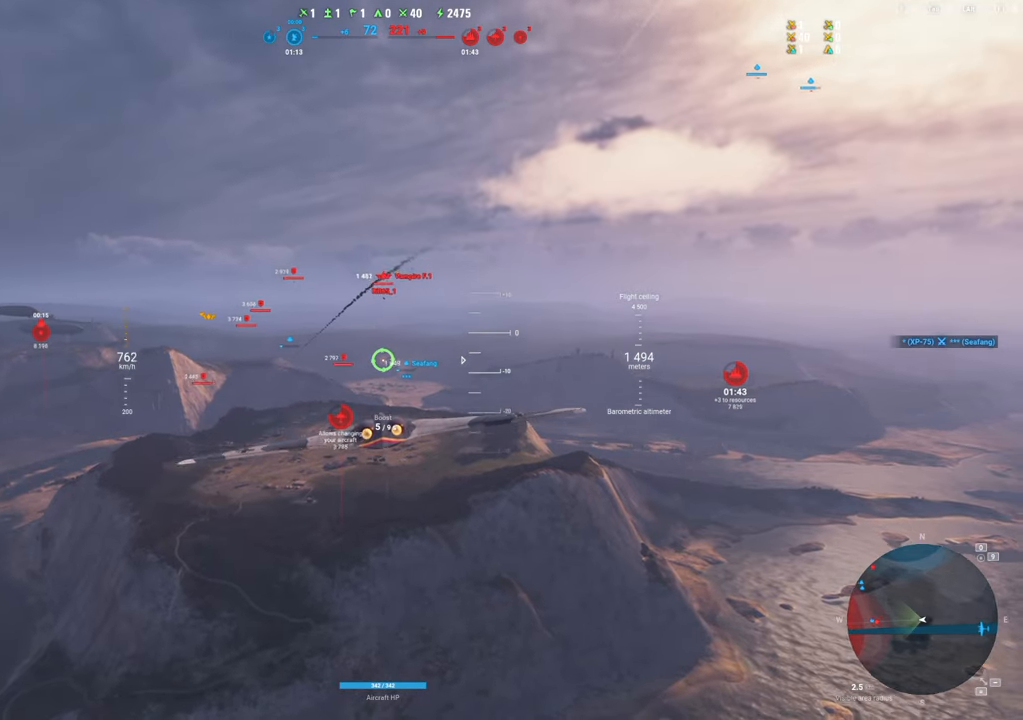
{"keys": ["shift"], "mouse": [], "mouse_move": "still", "events": []}
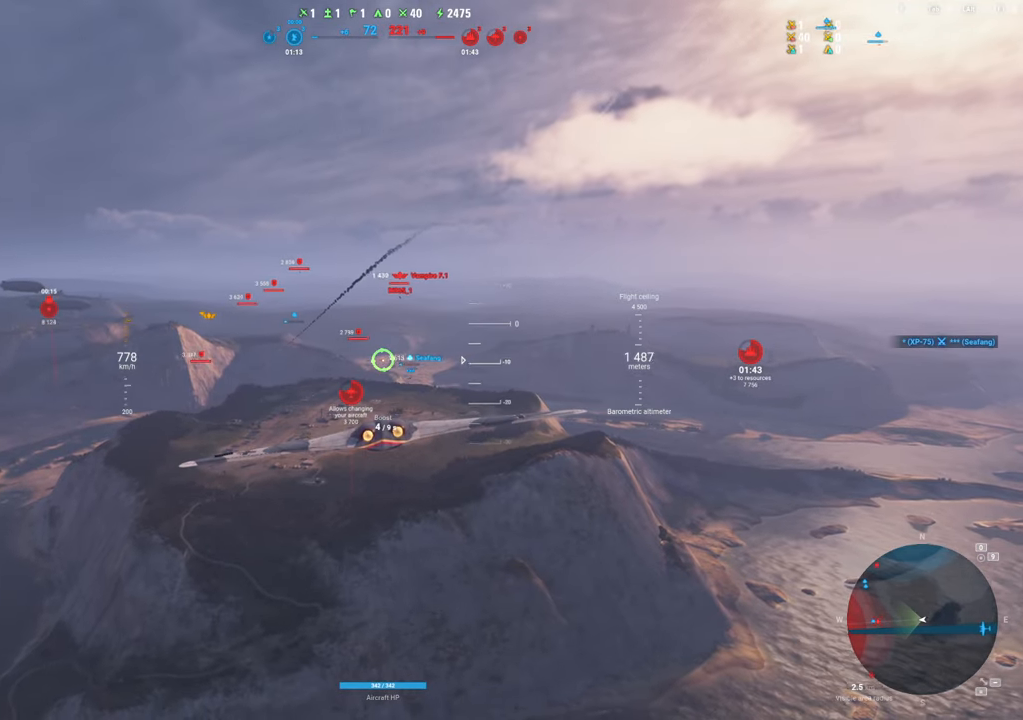
{"keys": ["shift"], "mouse": [], "mouse_move": "down", "events": []}
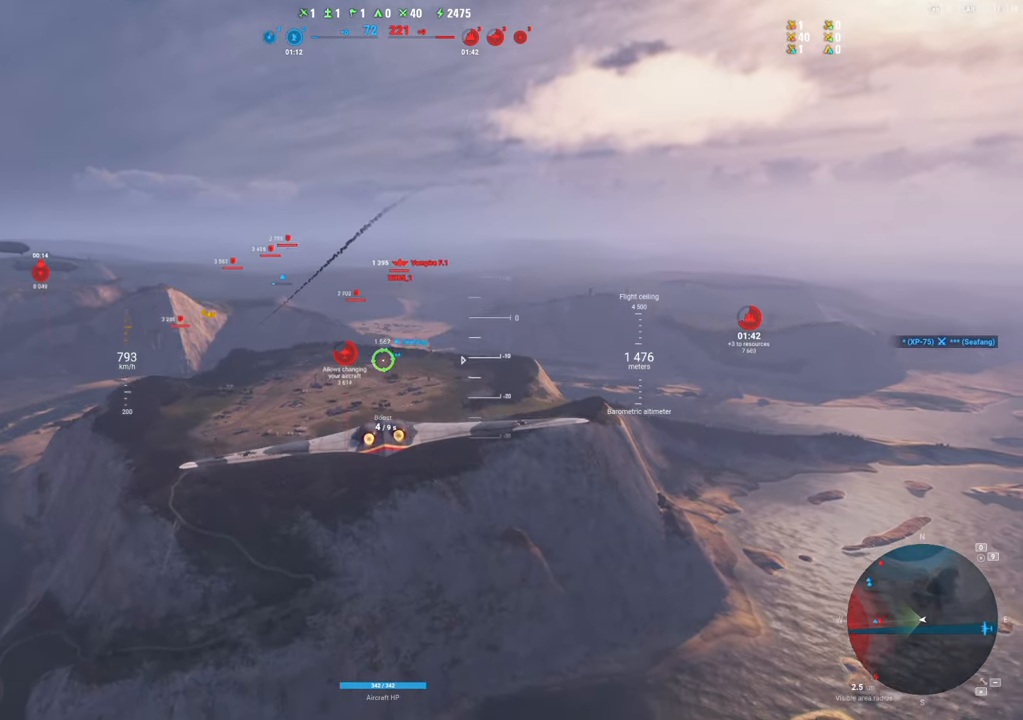
{"keys": ["a", "shift"], "mouse": [], "mouse_move": "still", "events": [[334, "a", "down"]]}
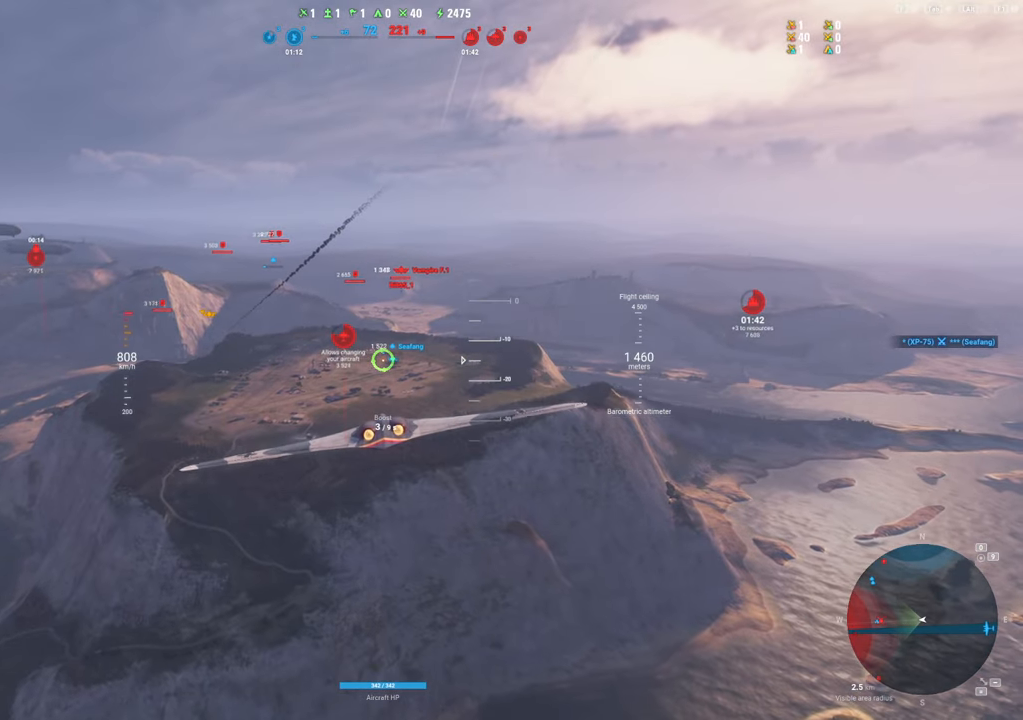
{"keys": ["shift"], "mouse": [], "mouse_move": "still", "events": [[67, "a", "up"]]}
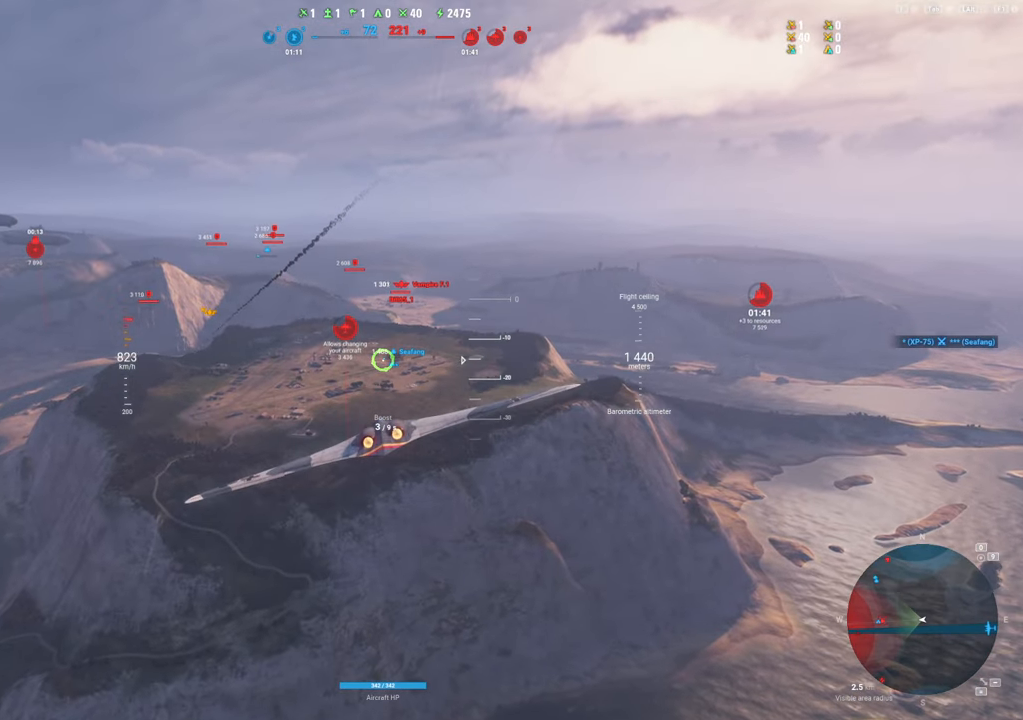
{"keys": ["shift"], "mouse": [], "mouse_move": "still", "events": []}
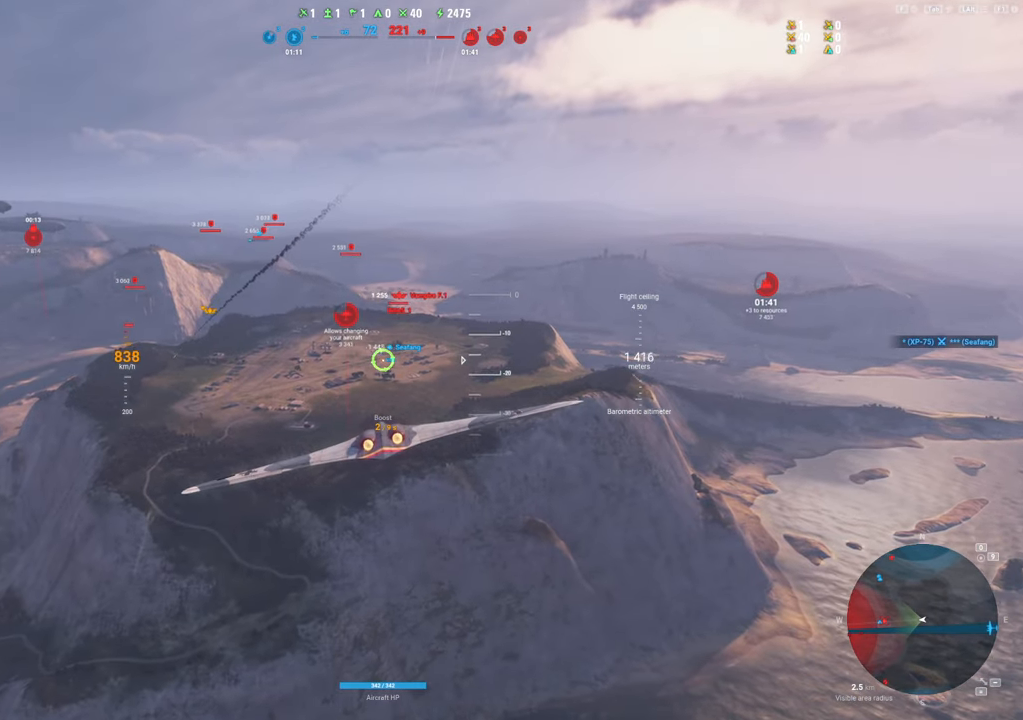
{"keys": ["shift"], "mouse": [], "mouse_move": "left", "events": []}
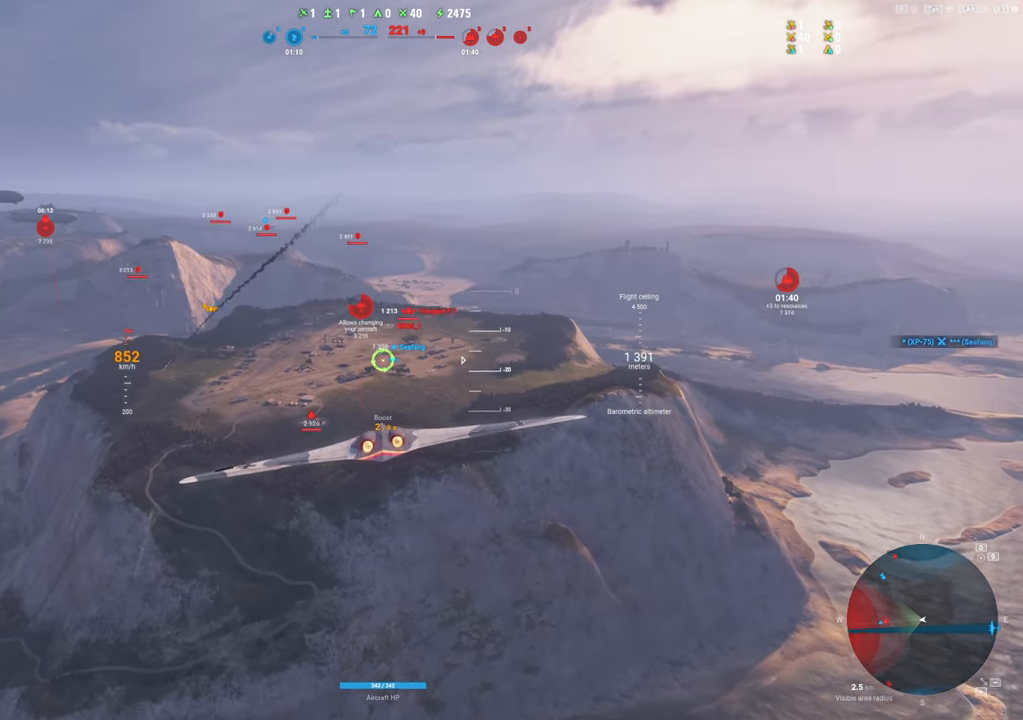
{"keys": [], "mouse": [], "mouse_move": "still", "events": [[317, "shift", "up"]]}
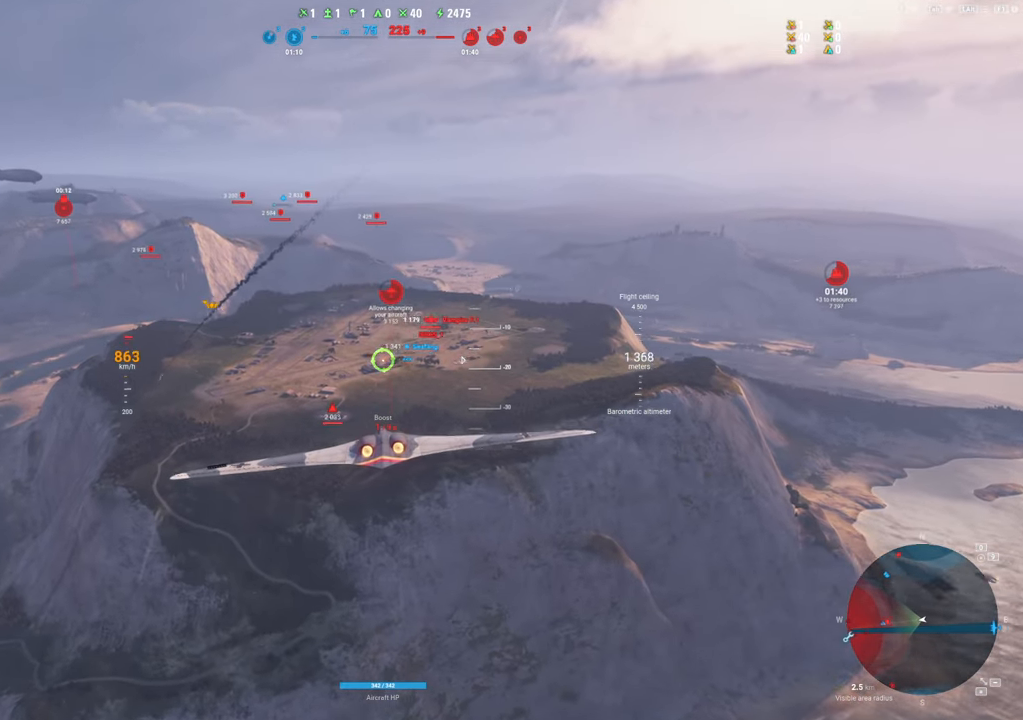
{"keys": ["a"], "mouse": [], "mouse_move": "still", "events": [[367, "a", "down"]]}
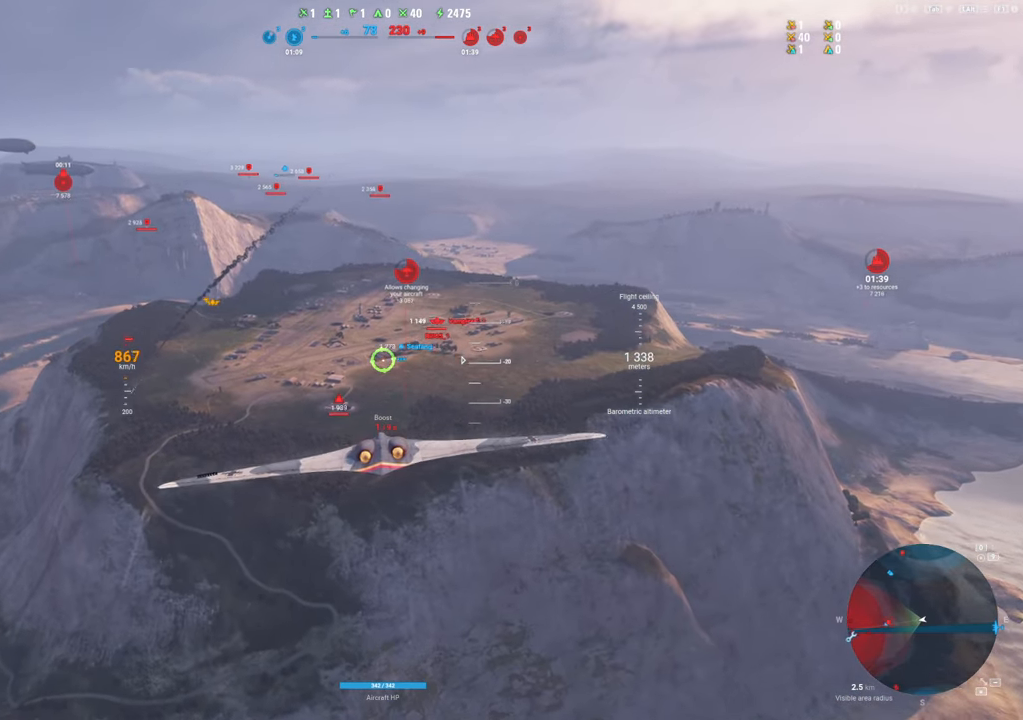
{"keys": [], "mouse": [], "mouse_move": "still", "events": [[100, "a", "up"]]}
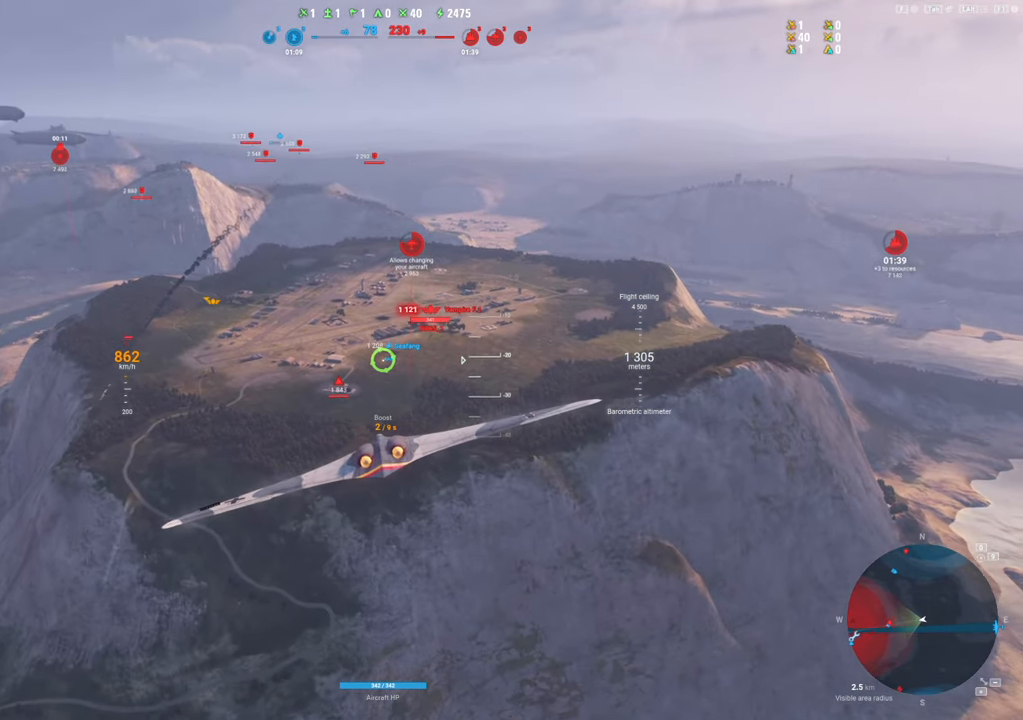
{"keys": [], "mouse": [], "mouse_move": "still", "events": []}
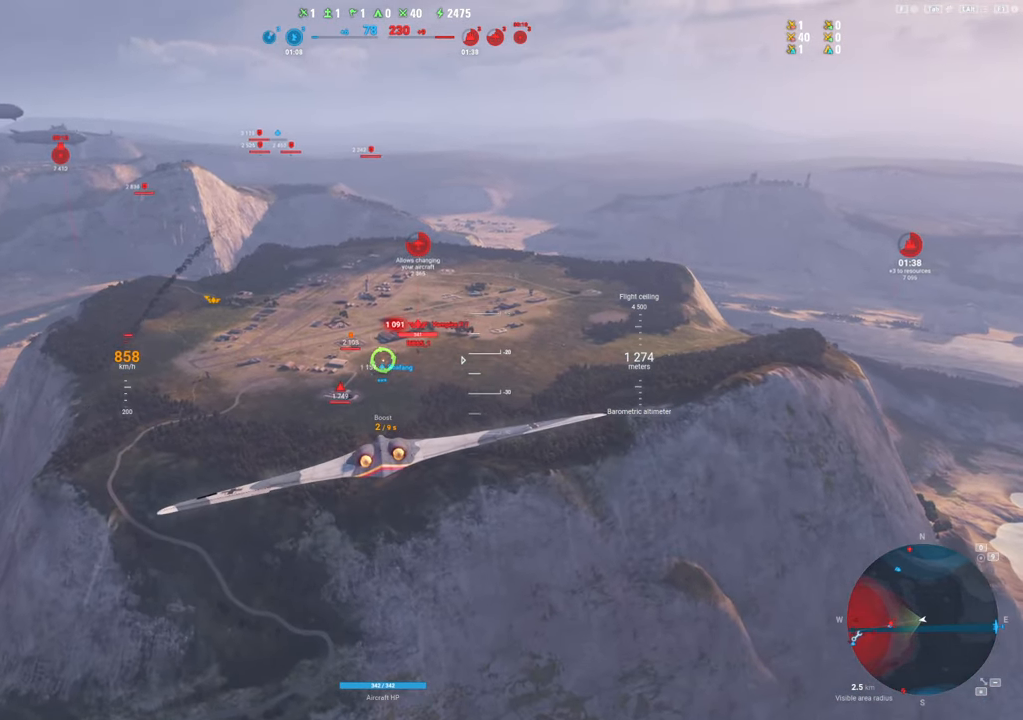
{"keys": ["a"], "mouse": ["left"], "mouse_move": "still", "events": [[184, "mouse_left", "down"], [234, "a", "down"]]}
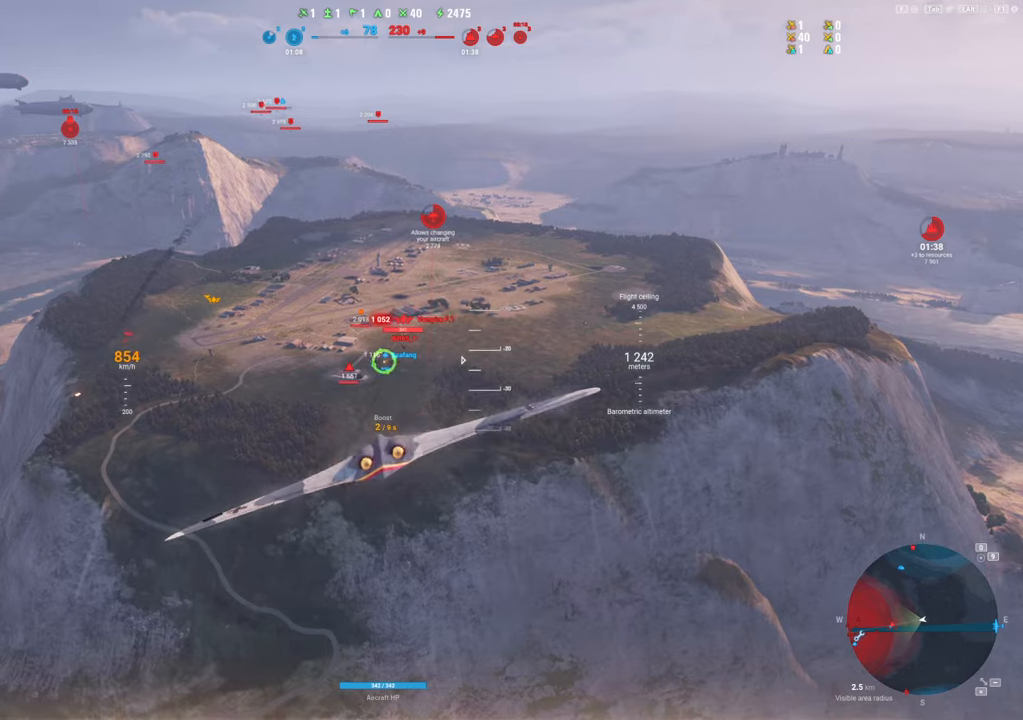
{"keys": [], "mouse": [], "mouse_move": "still", "events": [[17, "a", "up"], [100, "mouse_left", "up"]]}
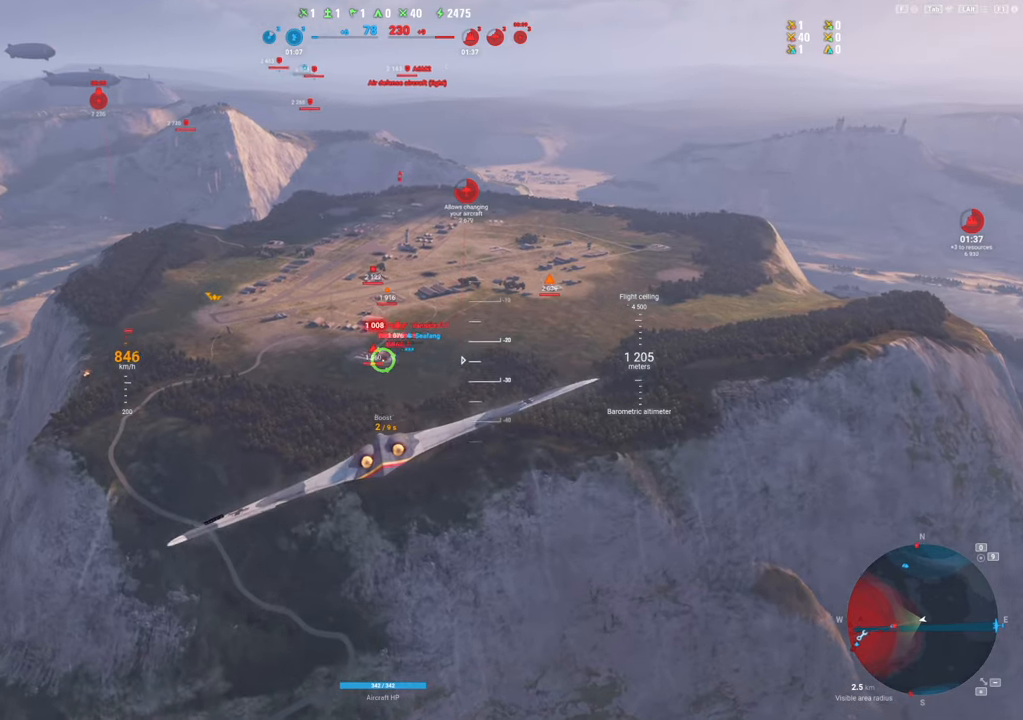
{"keys": [], "mouse": [], "mouse_move": "left", "events": []}
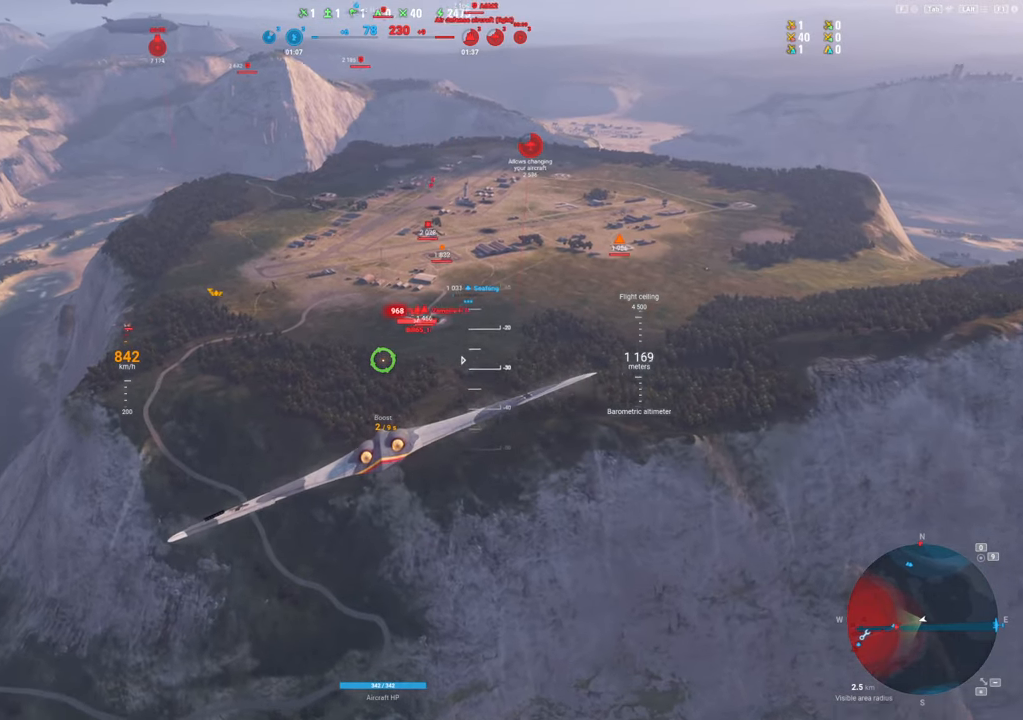
{"keys": [], "mouse": ["left"], "mouse_move": "still", "events": [[467, "mouse_left", "down"]]}
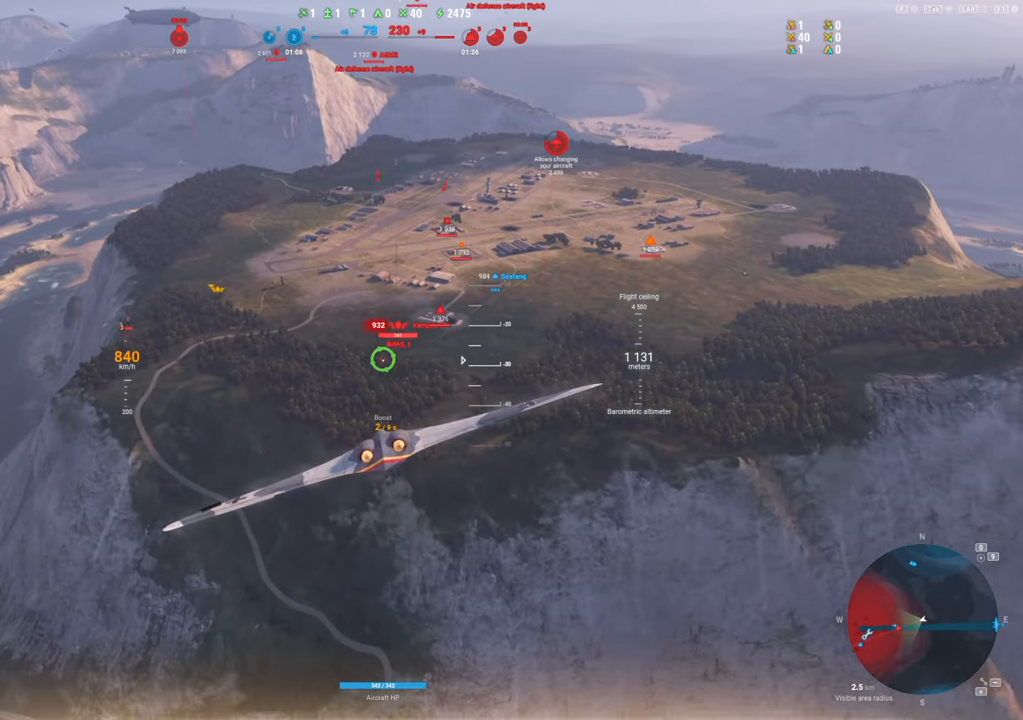
{"keys": [], "mouse": [], "events": [[67, "a", "down"], [300, "a", "up"], [300, "mouse_left", "up"]]}